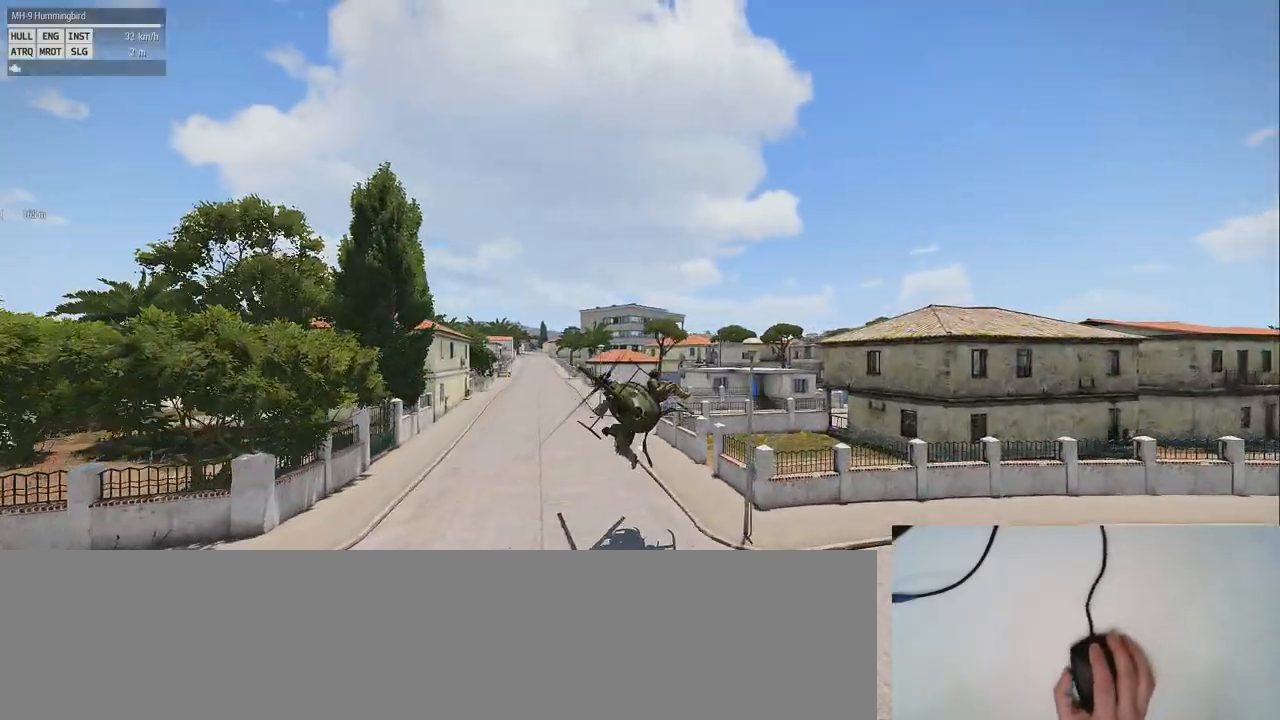
Gameplay with keyboard and mouse; each line is a JSON object with the keys and mouse buttons held at the frame after it. "events" lists presses ("down") and releases ("up") of "0", "1", "2", "3", "4", "5", "6", "7", "8", "9", "a", "alt_l", "alt_r", "b", "c", "caps_lock", "ctrl_l", "ctrl_r", "d", "down", "e", "f", "g", "h", "i", "j", "k", "l", "left", "m", "n", "o", "p", "q", "r", "return", "right", "s", "shift_l", "shift_r", "space", "super", "t", "tab", "u", "up", "v", "w", "x", "y", "z", "mouse_left", "mouse_wheel" and "mouse_right" between this image and that frame as [ms after this image, input, new state], when the widget could be followed in between. "mouse_left", "mouse_wheel", "mouse_right" = the "left", "wheel", "right" buttons of the "mouse" list. No other keys are recorded. "wheel" means that the mouse wheel is clicked or scrolled. Mouse movement is not recorded.
{"keys": ["shift_l"], "mouse": [], "events": []}
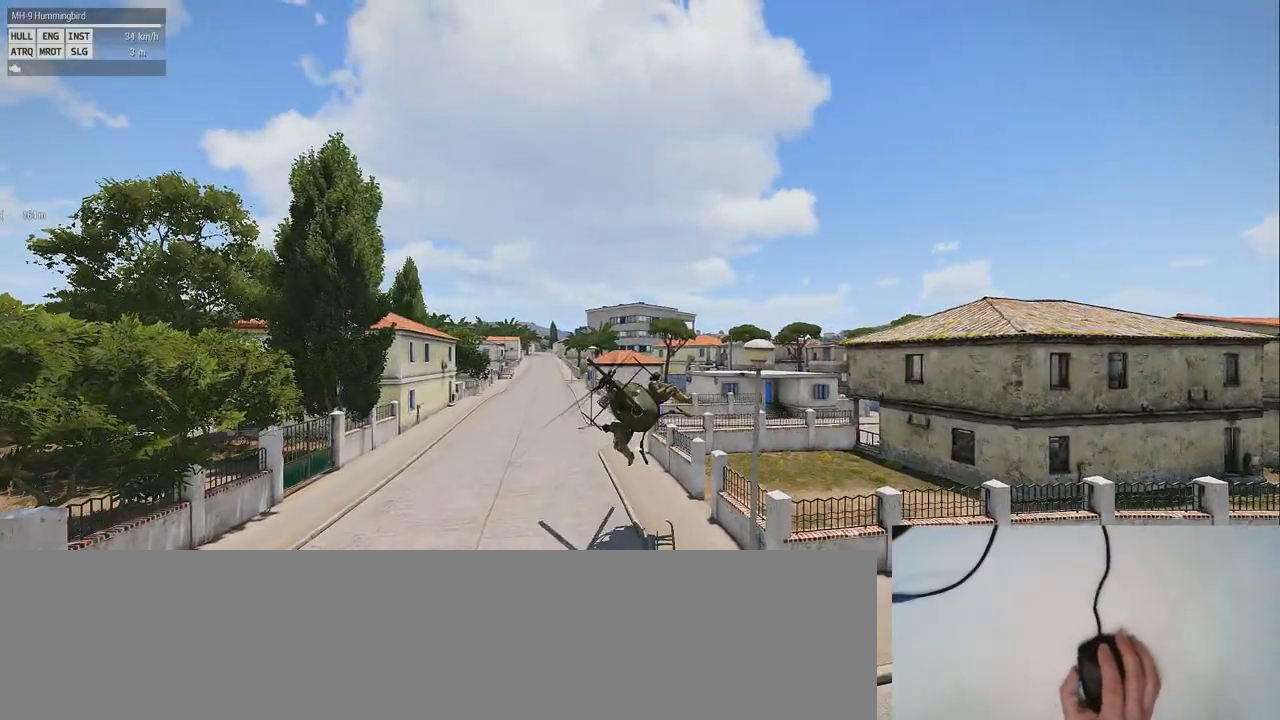
{"keys": [], "mouse": [], "events": [[100, "q", "down"], [180, "shift_l", "up"], [340, "q", "up"]]}
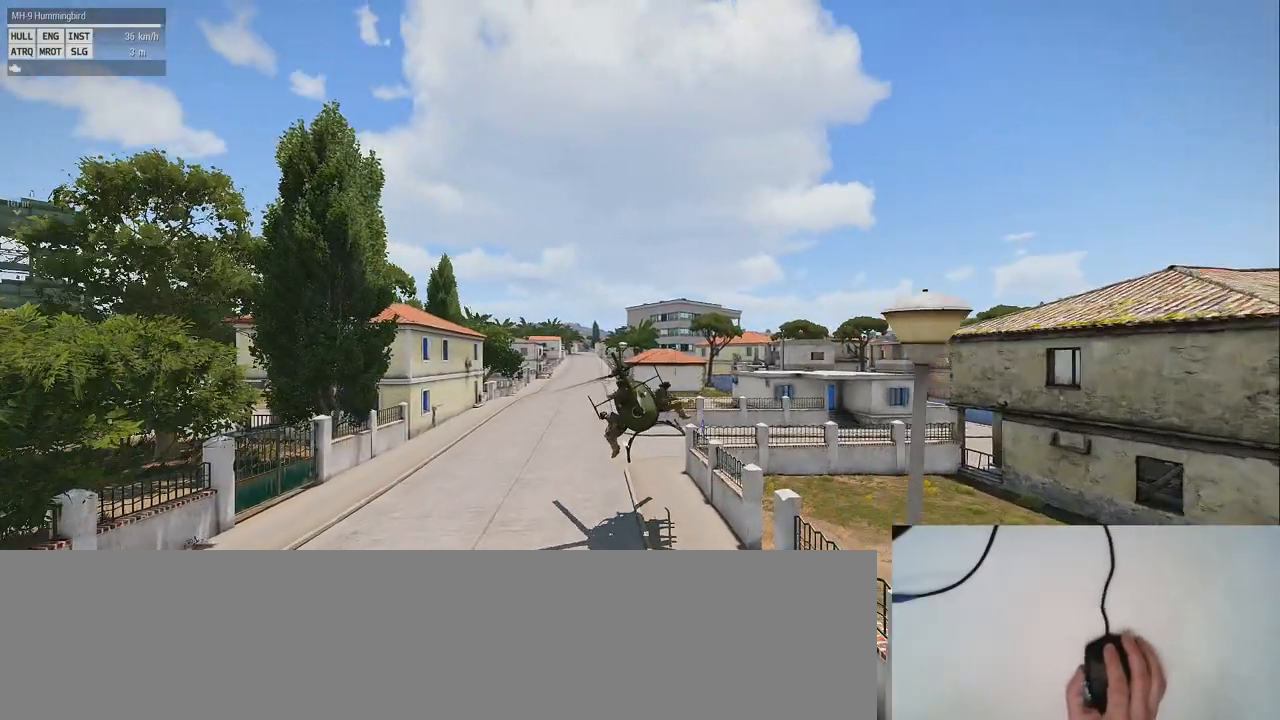
{"keys": ["shift_l"], "mouse": [], "events": [[500, "shift_l", "down"]]}
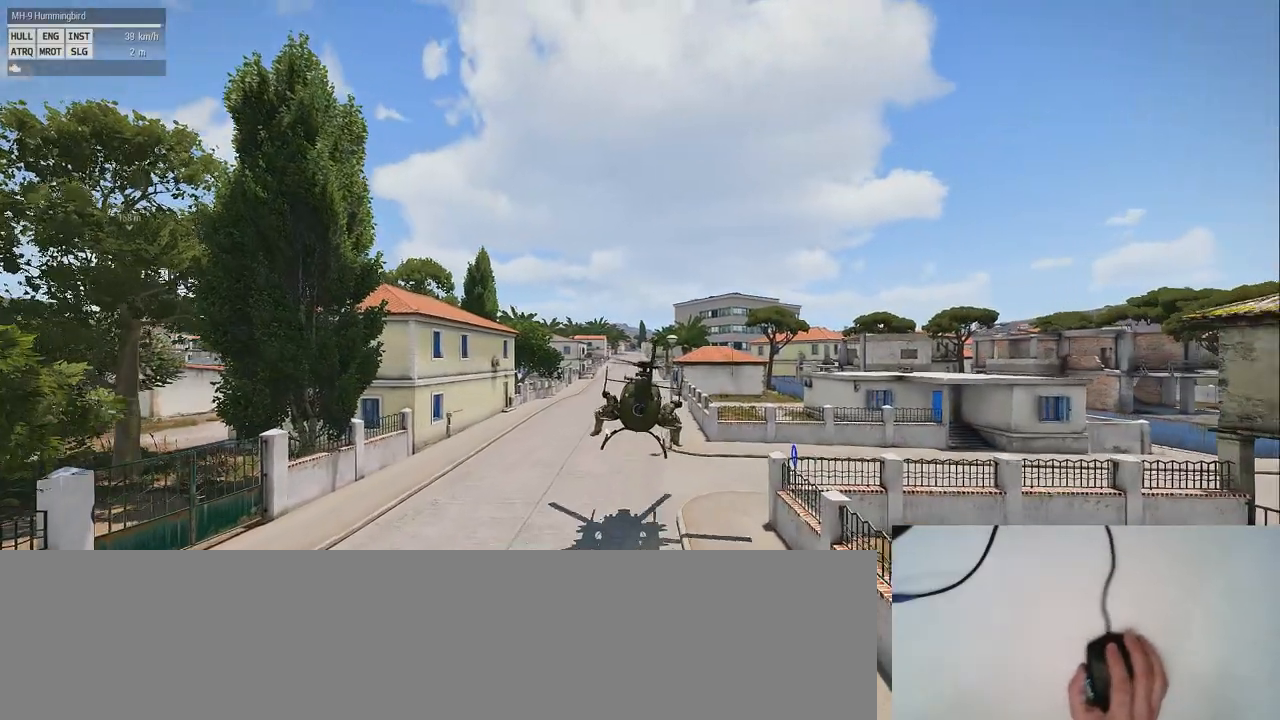
{"keys": ["shift_l"], "mouse": [], "events": []}
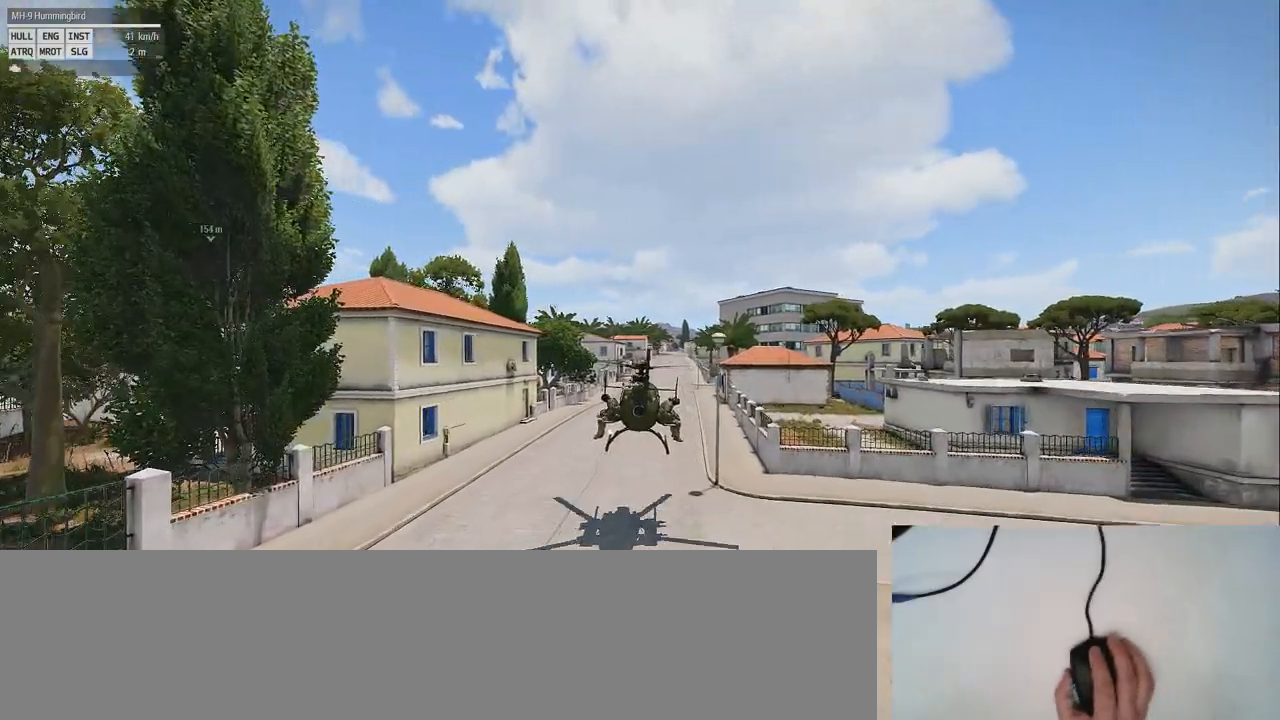
{"keys": [], "mouse": [], "events": [[260, "shift_l", "up"]]}
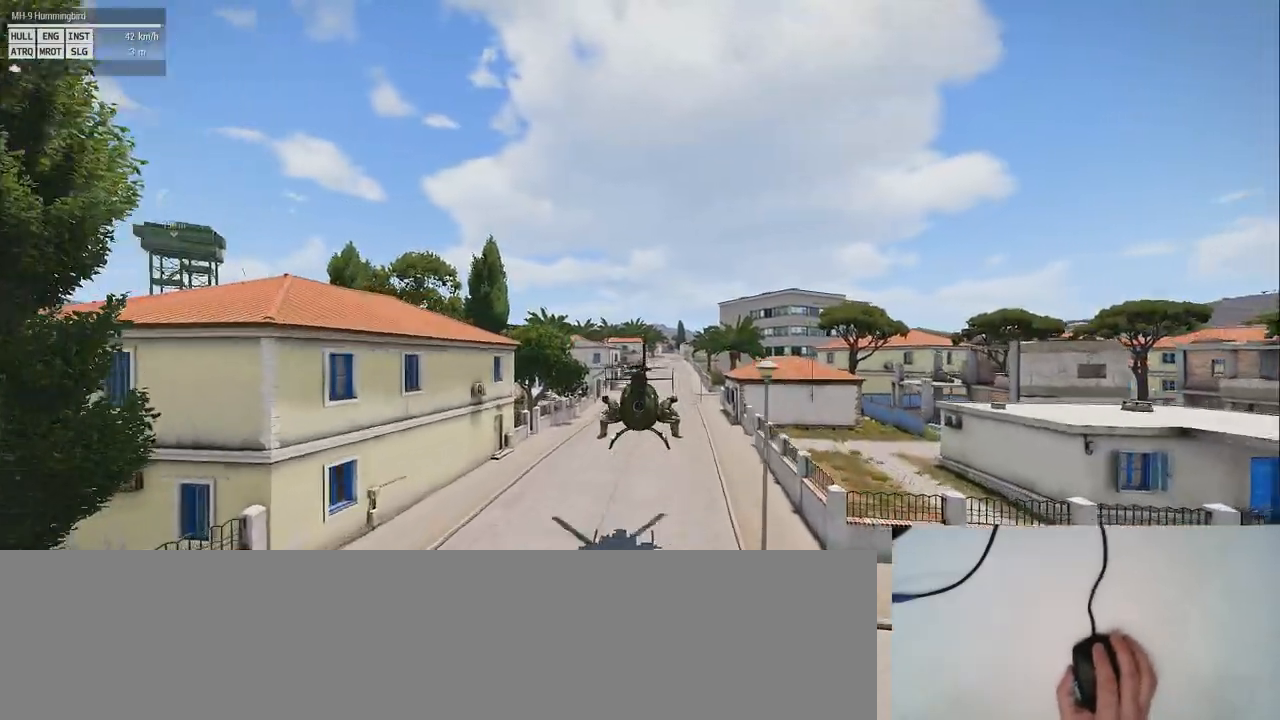
{"keys": [], "mouse": [], "events": []}
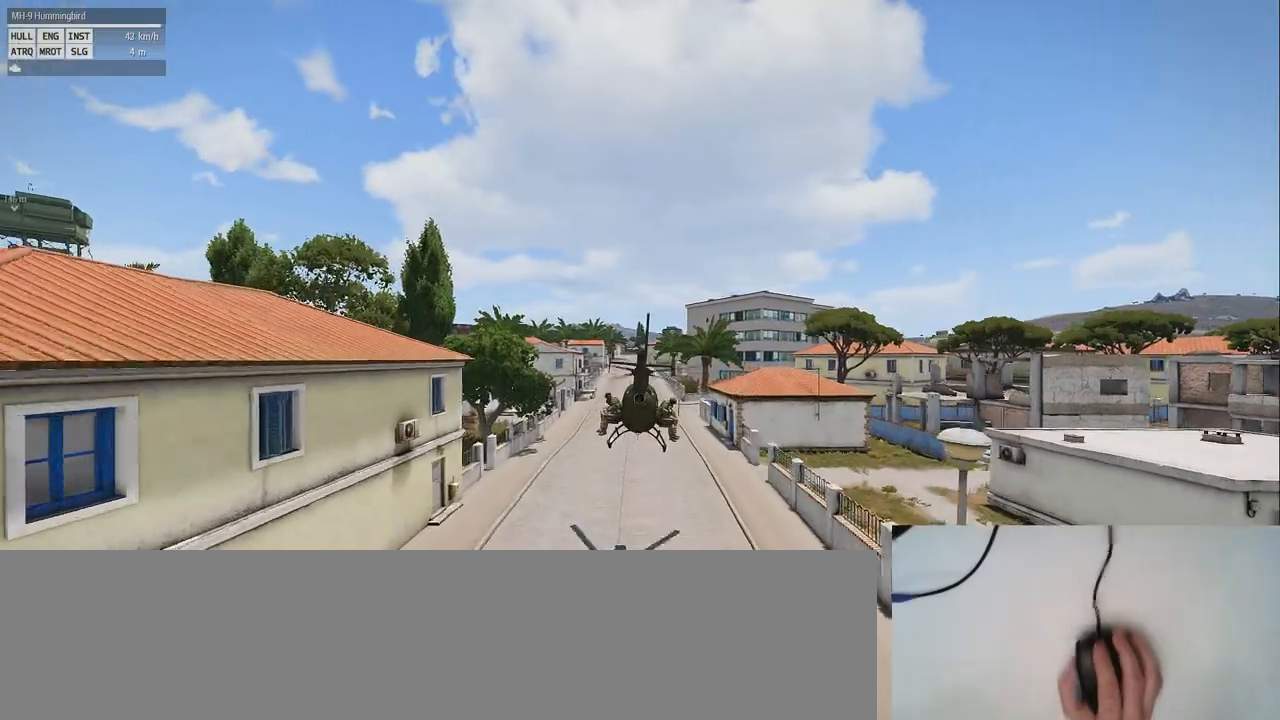
{"keys": ["z"], "mouse": [], "events": [[320, "z", "down"]]}
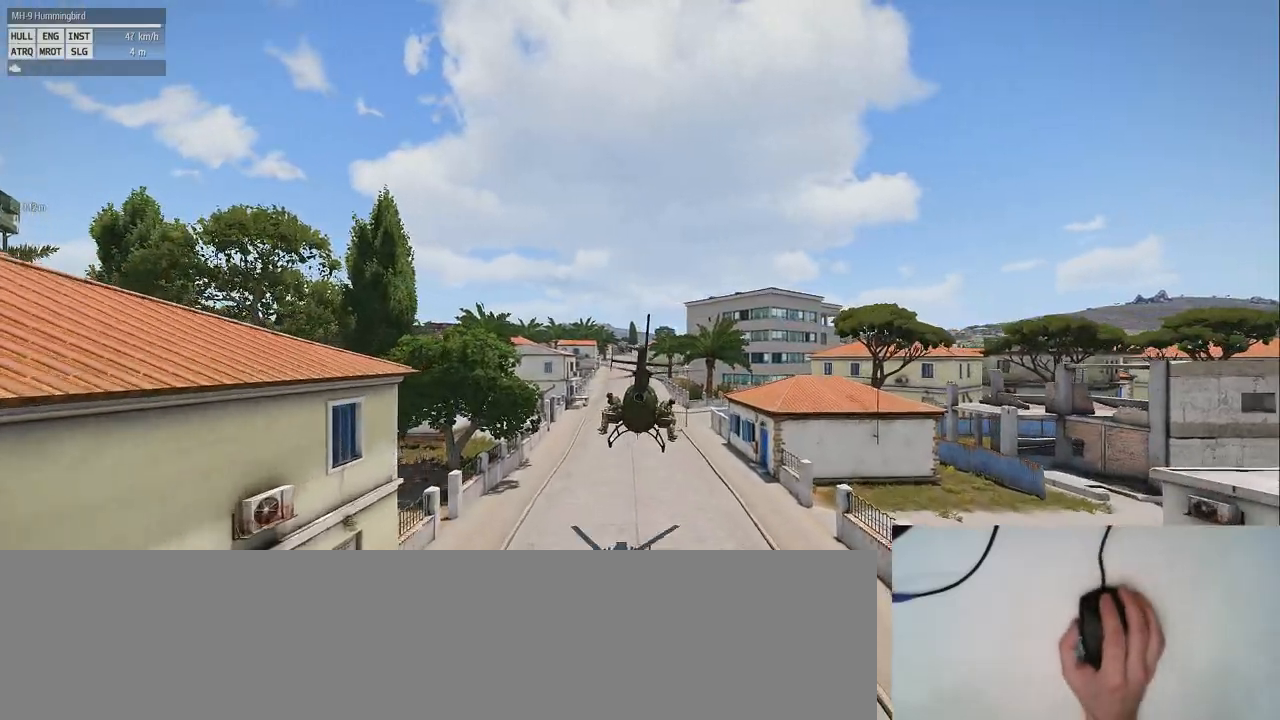
{"keys": ["z"], "mouse": [], "events": []}
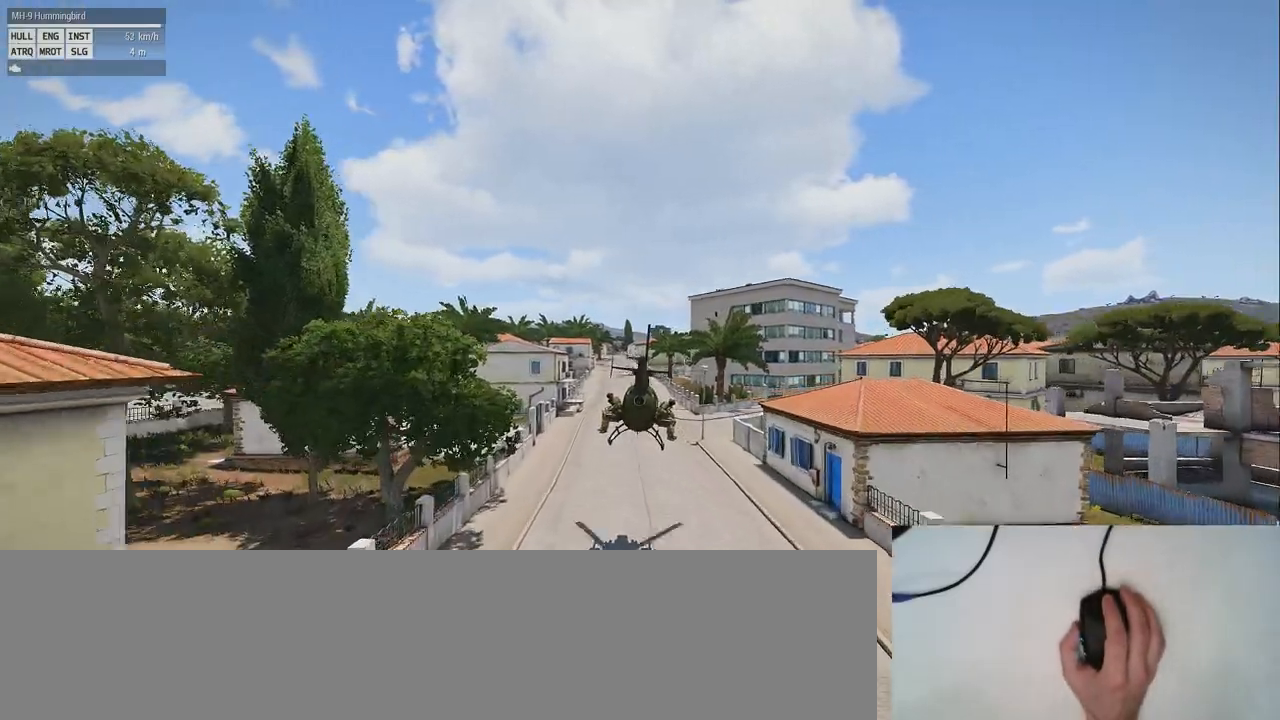
{"keys": [], "mouse": [], "events": [[180, "z", "up"]]}
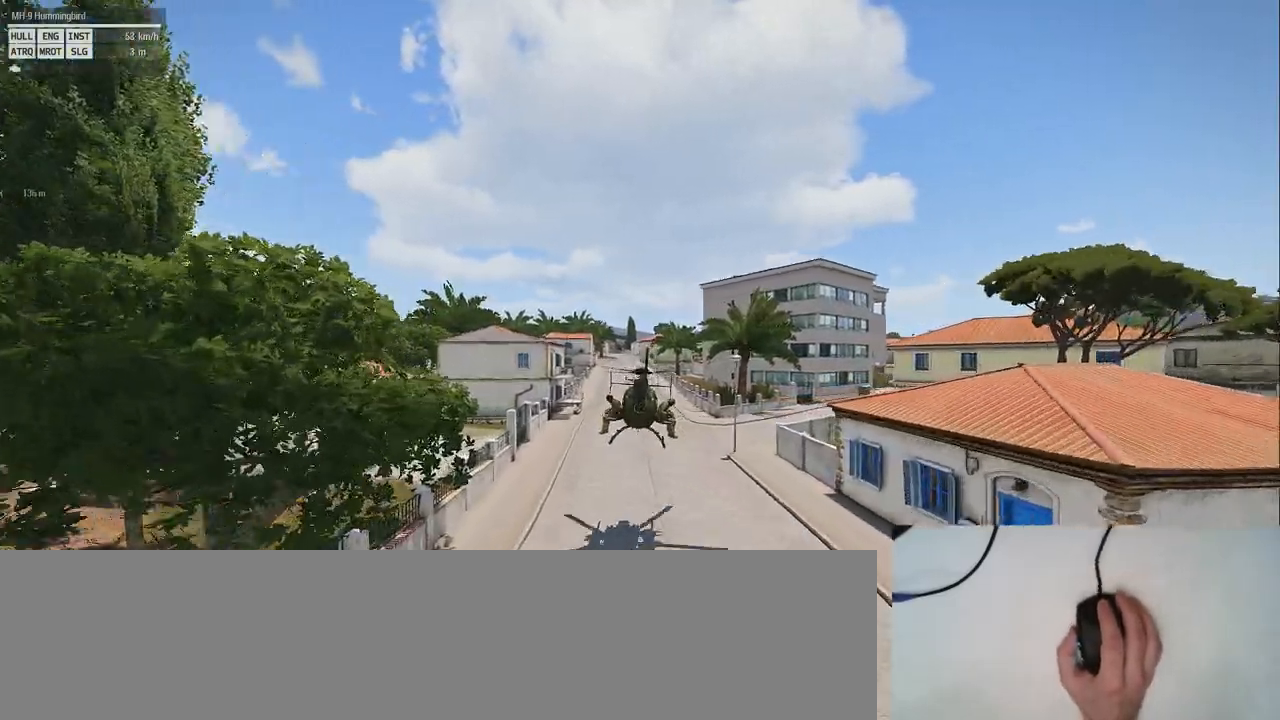
{"keys": ["z"], "mouse": [], "events": [[380, "z", "down"]]}
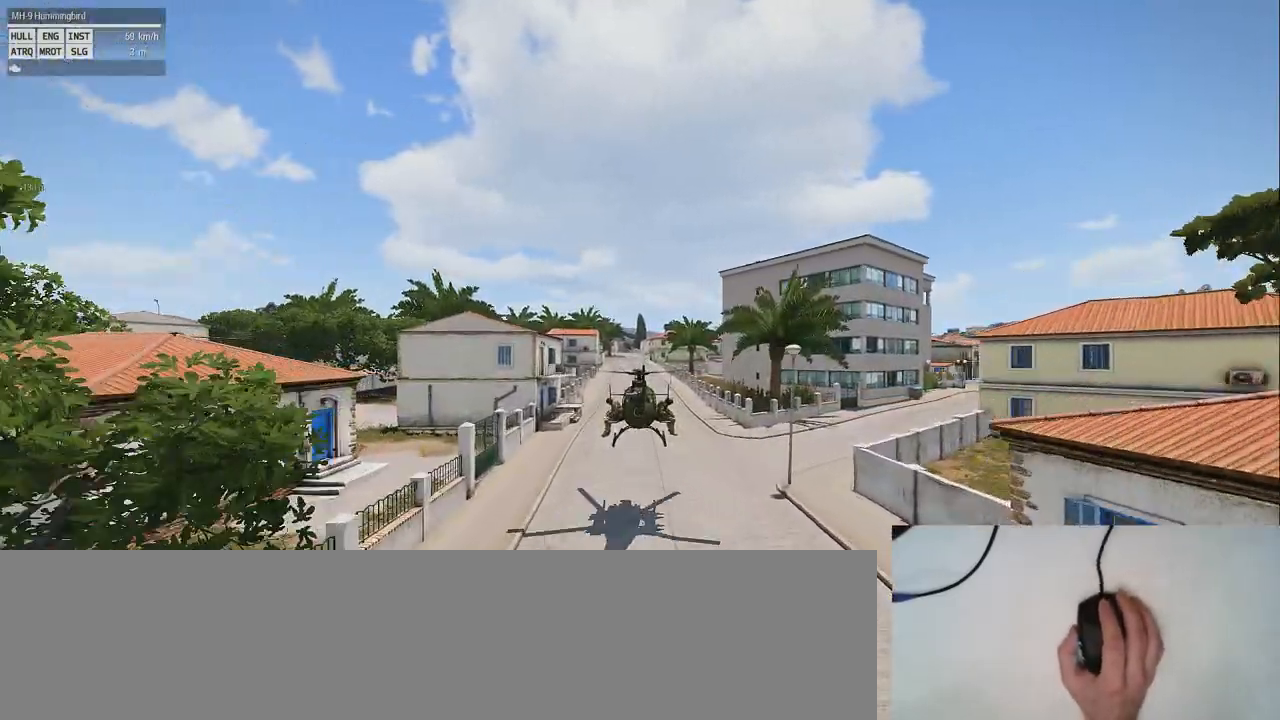
{"keys": [], "mouse": [], "events": [[80, "z", "up"]]}
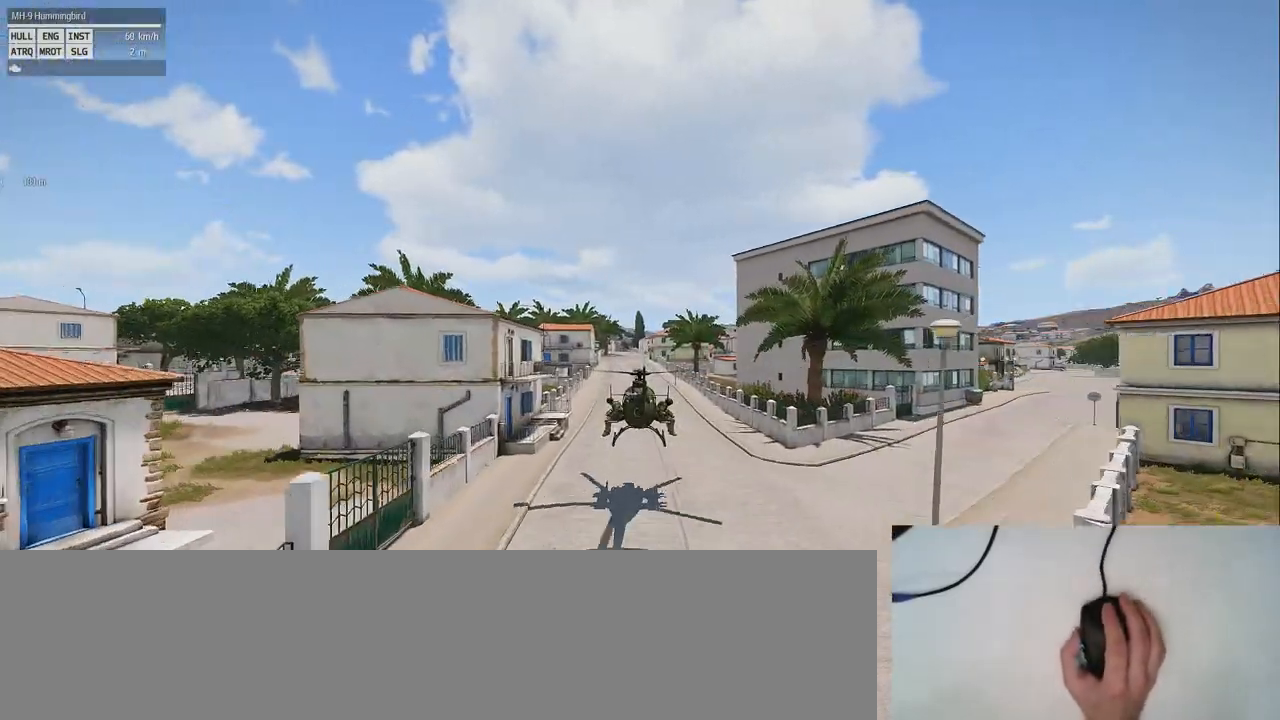
{"keys": ["shift_l"], "mouse": [], "events": [[420, "shift_l", "down"]]}
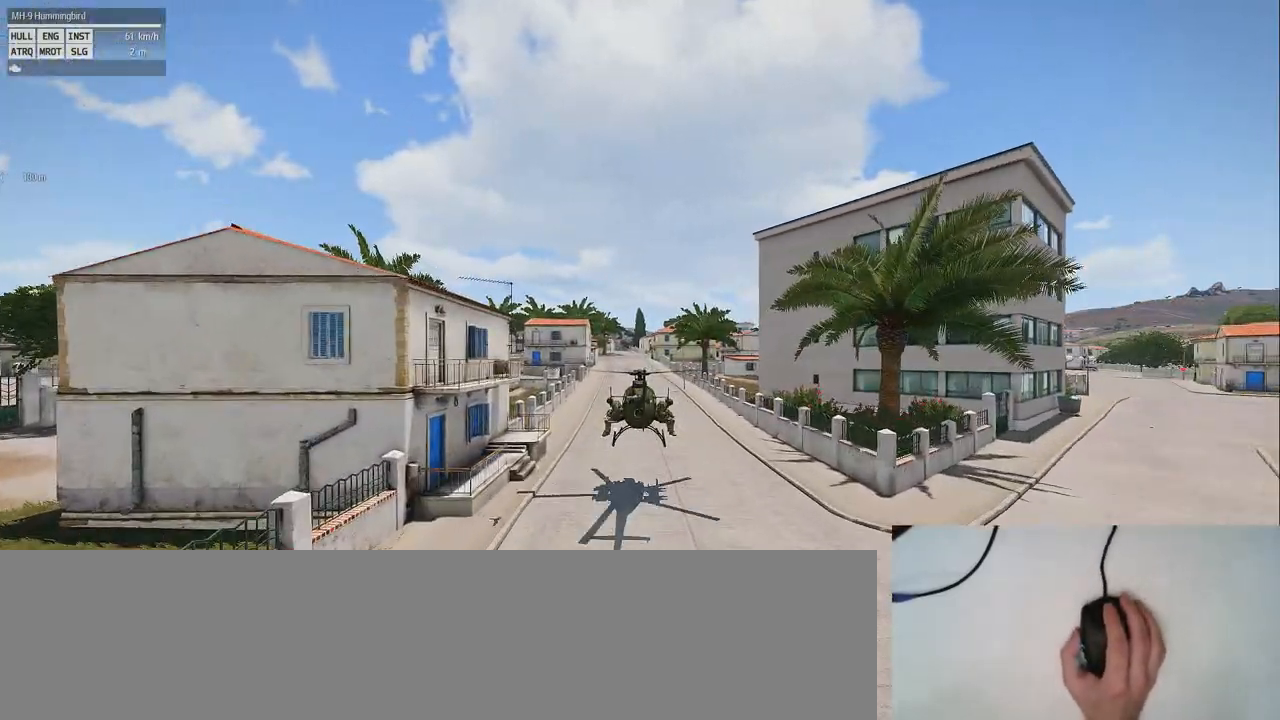
{"keys": [], "mouse": [], "events": [[220, "shift_l", "up"]]}
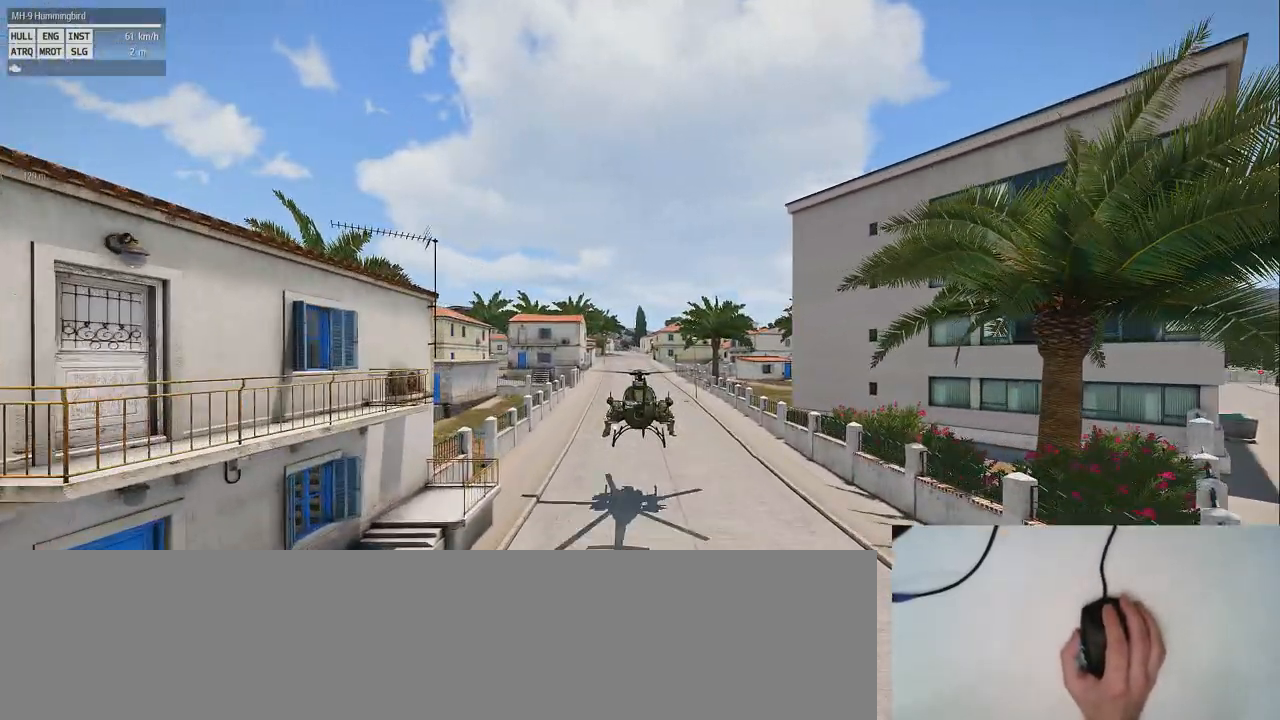
{"keys": [], "mouse": [], "events": []}
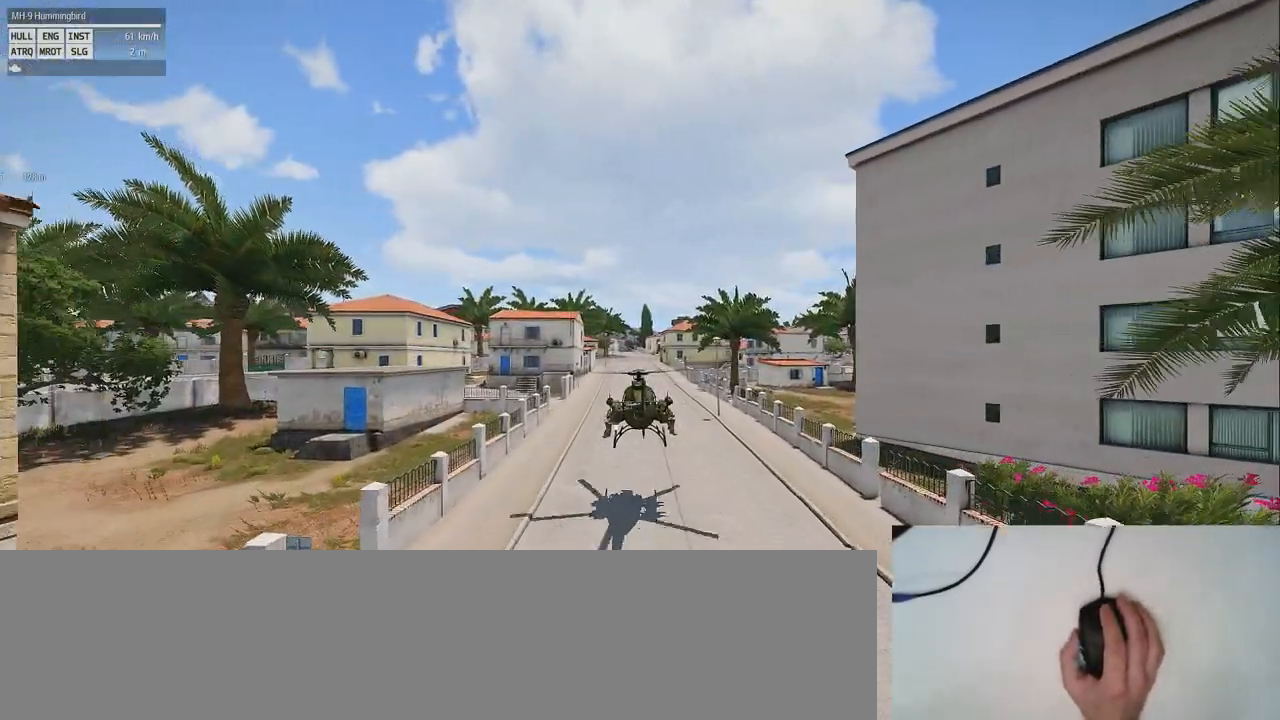
{"keys": ["shift_l"], "mouse": [], "events": [[280, "shift_l", "down"]]}
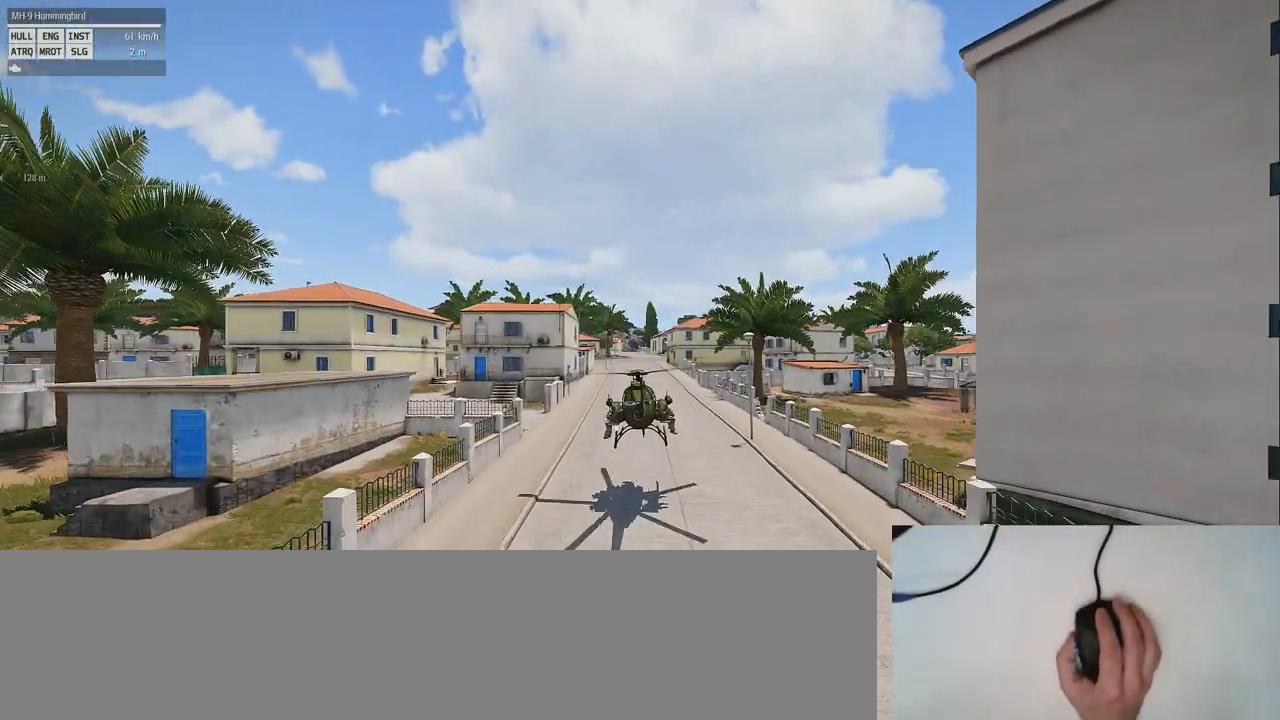
{"keys": [], "mouse": [], "events": [[320, "shift_l", "up"]]}
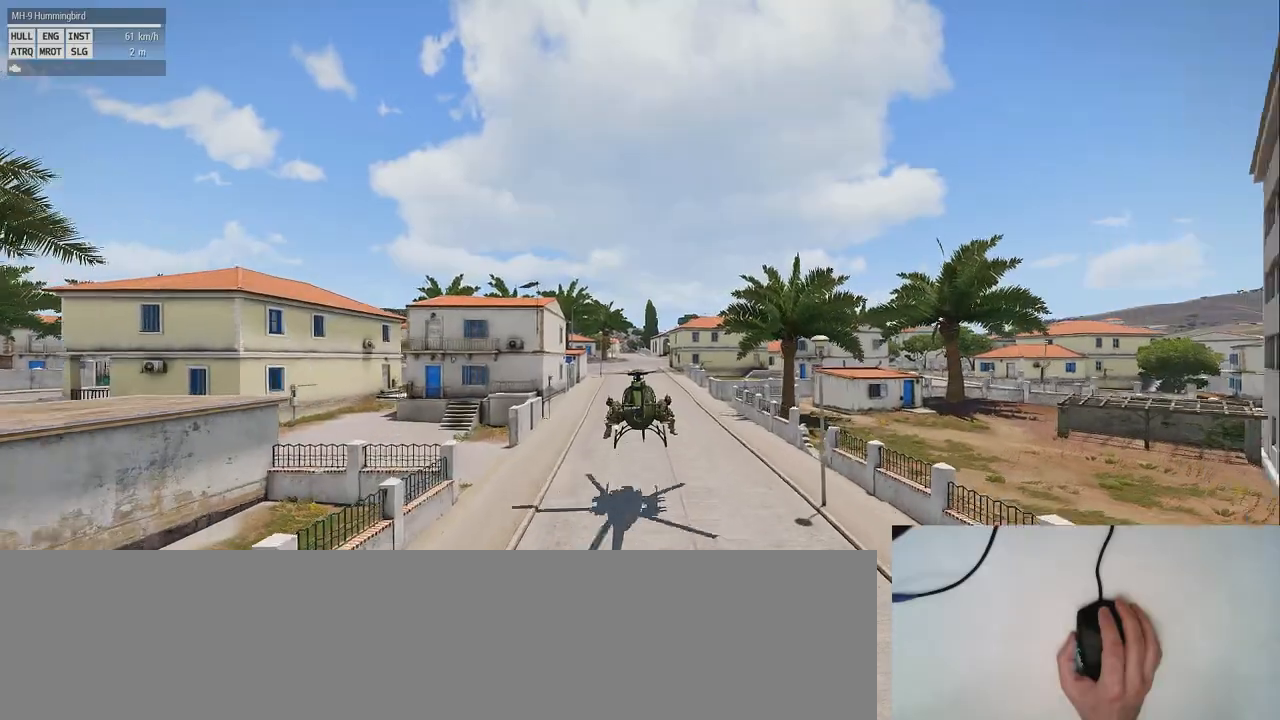
{"keys": [], "mouse": [], "events": []}
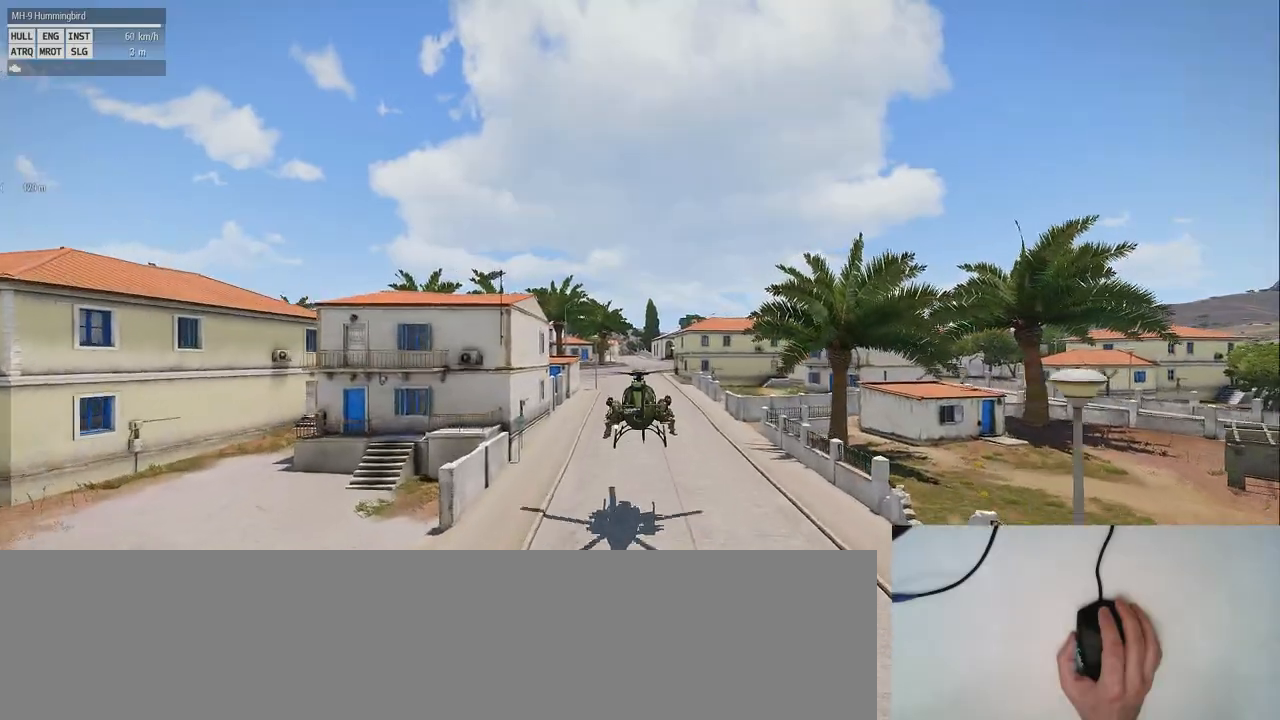
{"keys": [], "mouse": [], "events": [[20, "shift_l", "down"], [420, "shift_l", "up"]]}
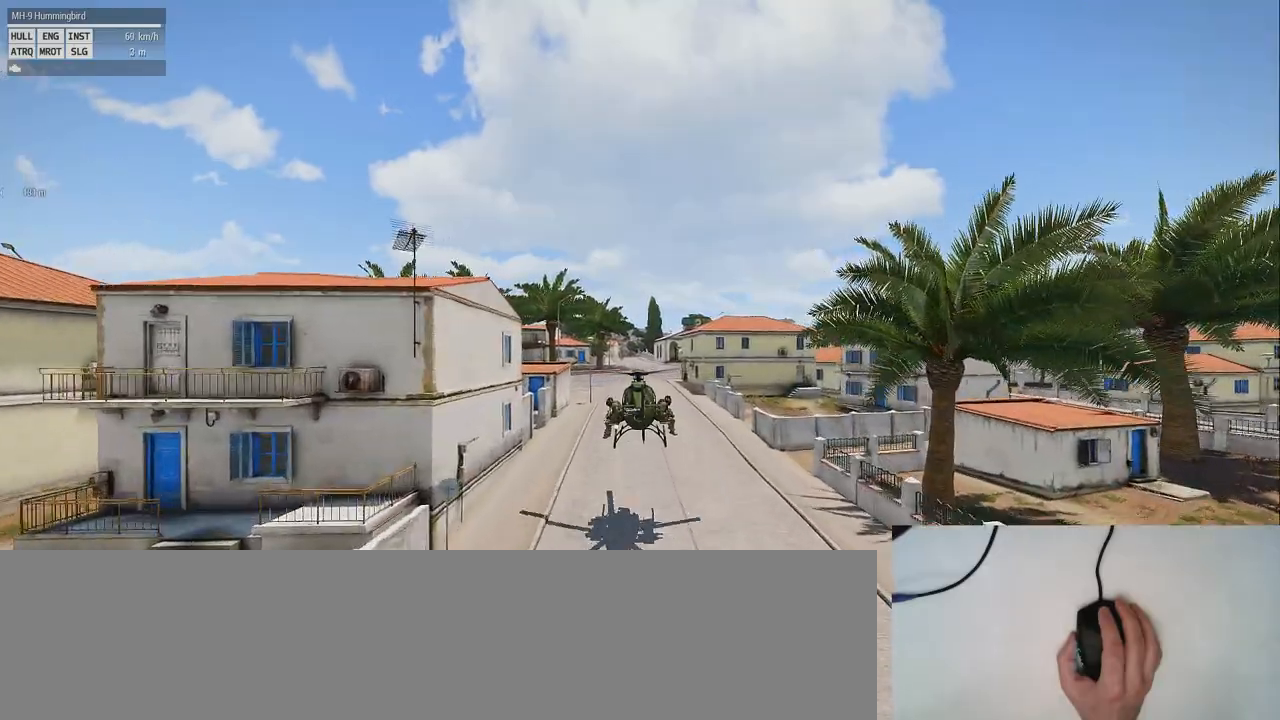
{"keys": [], "mouse": [], "events": []}
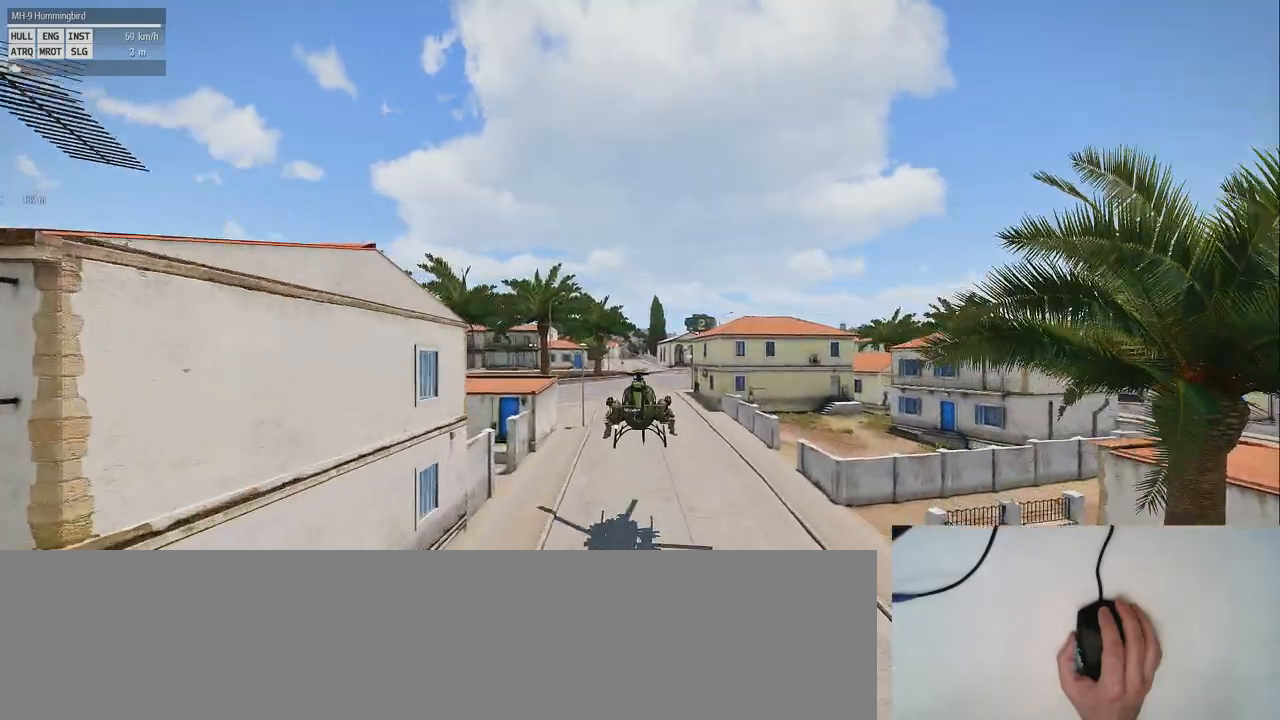
{"keys": [], "mouse": [], "events": []}
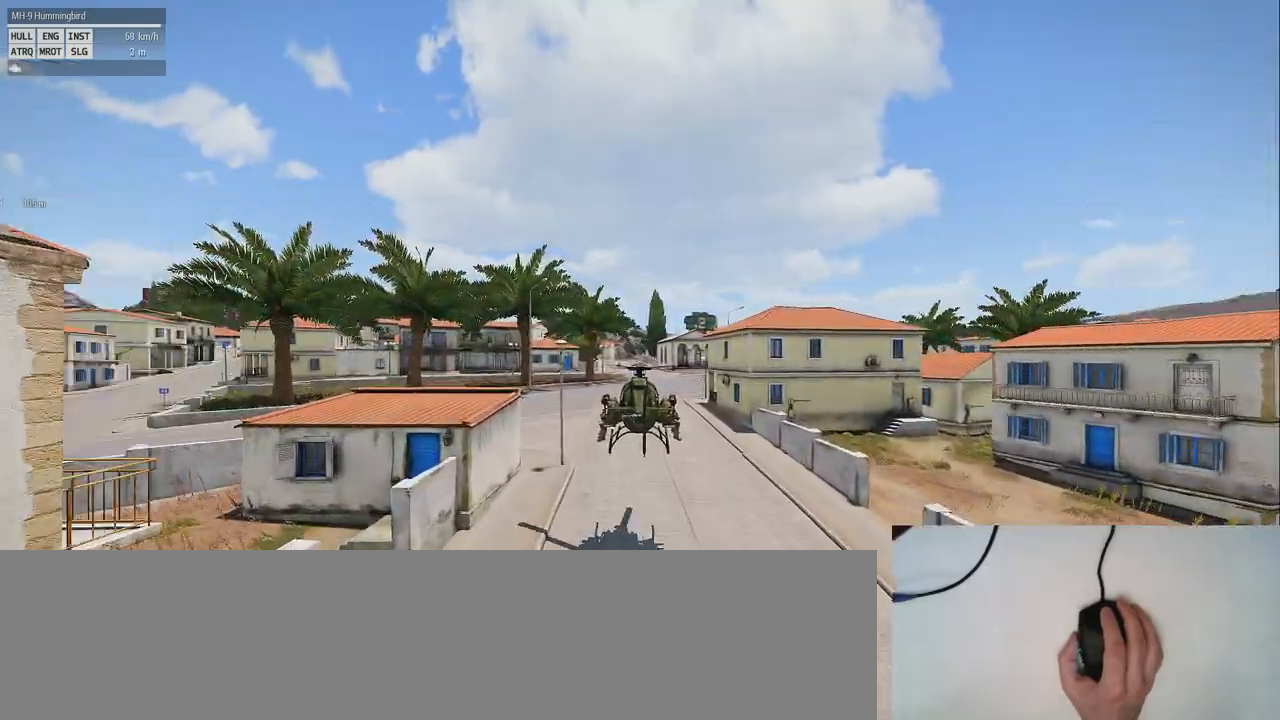
{"keys": [], "mouse": [], "events": []}
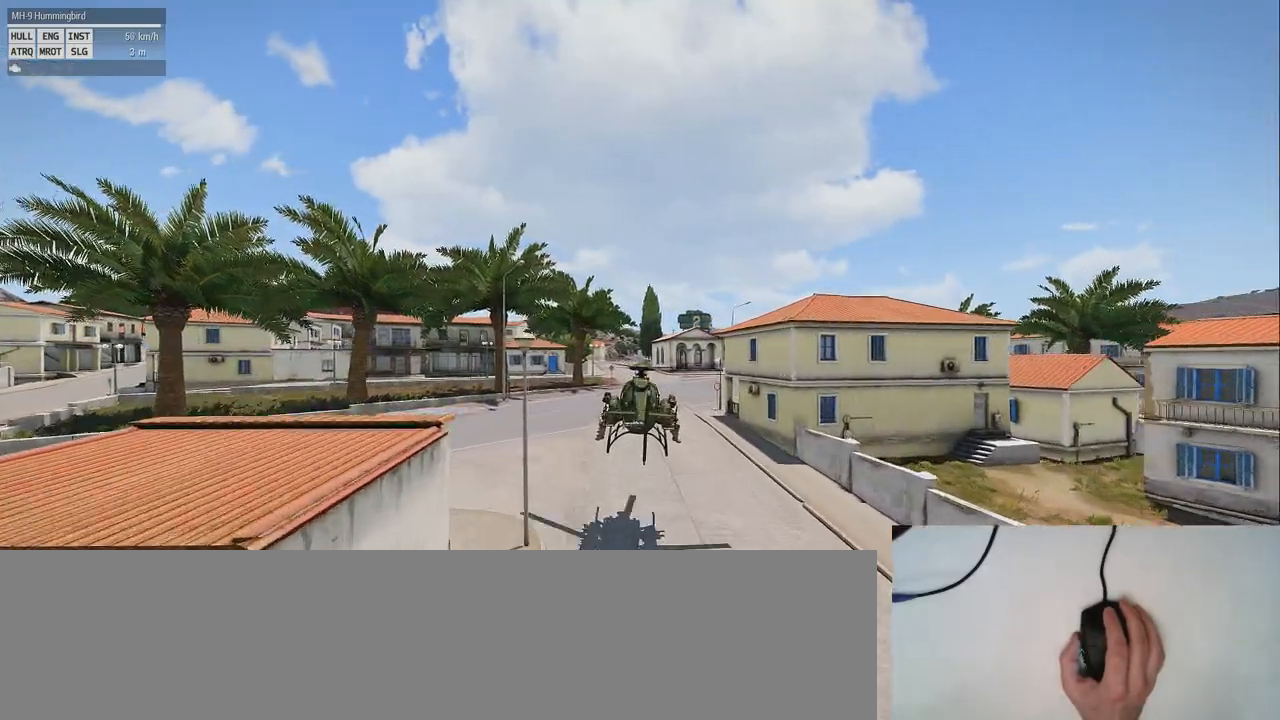
{"keys": ["shift_l"], "mouse": [], "events": [[420, "shift_l", "down"]]}
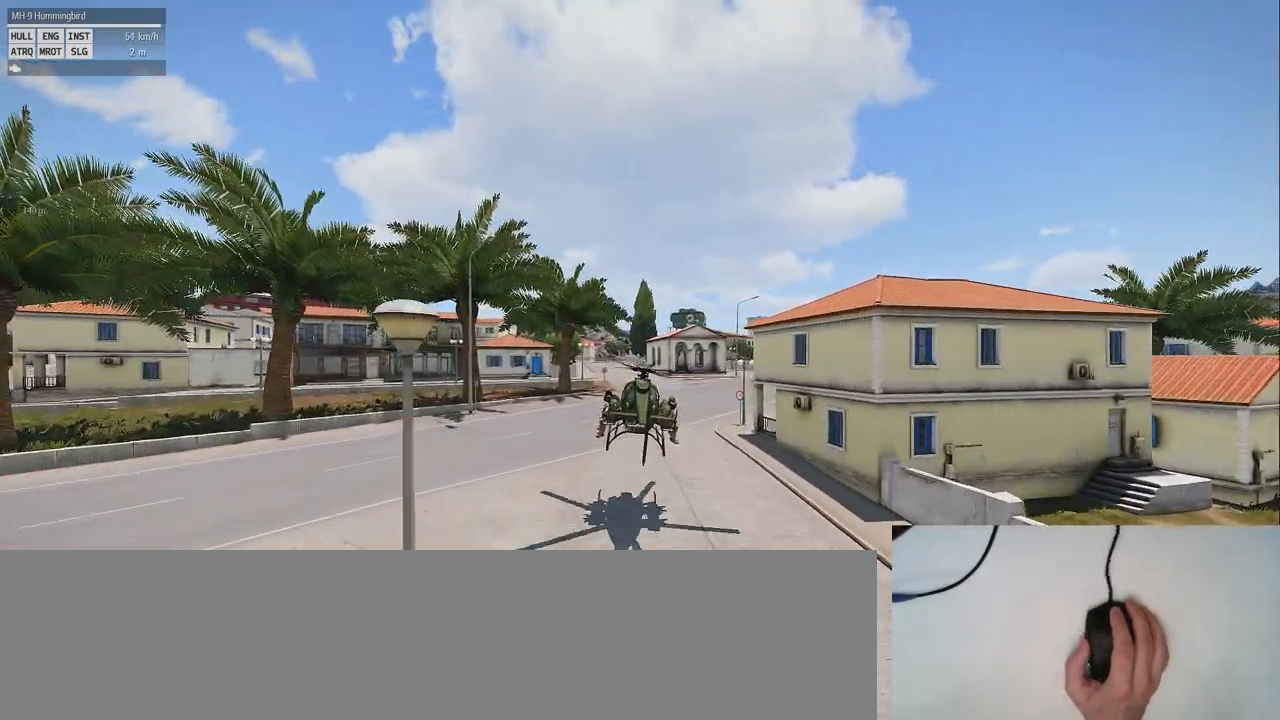
{"keys": [], "mouse": [], "events": [[240, "shift_l", "up"]]}
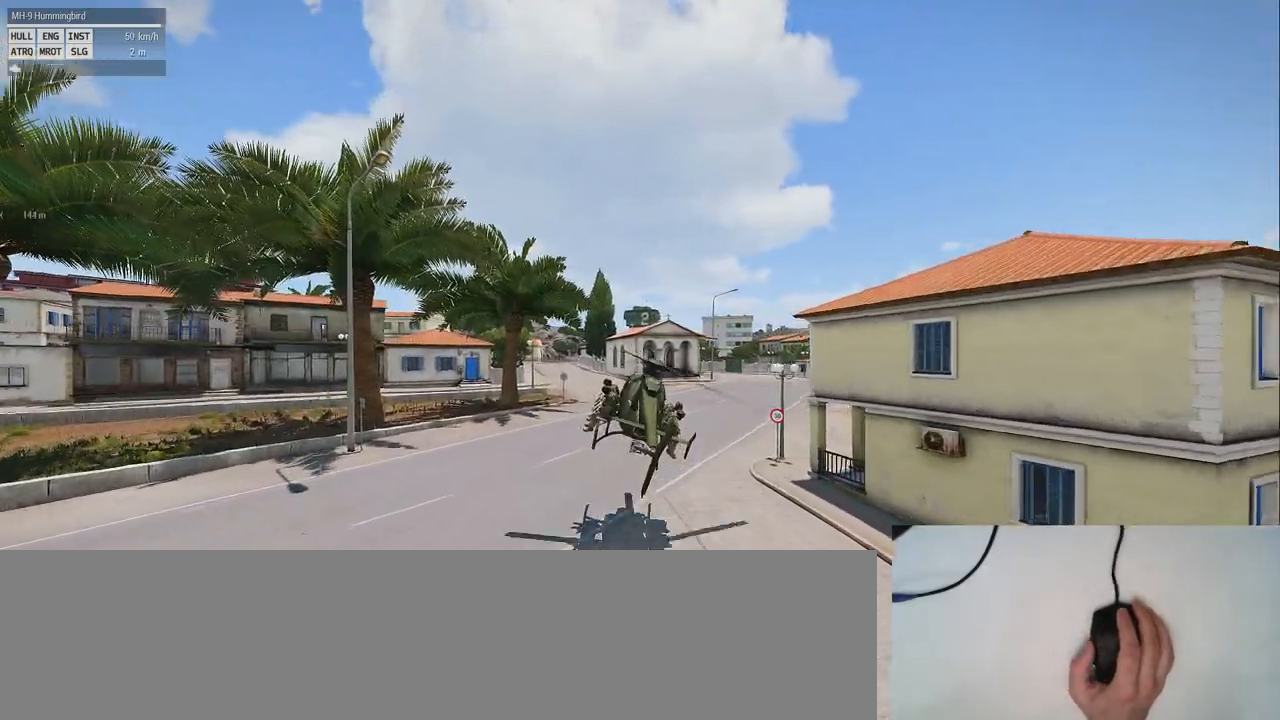
{"keys": ["e"], "mouse": [], "events": [[380, "e", "down"]]}
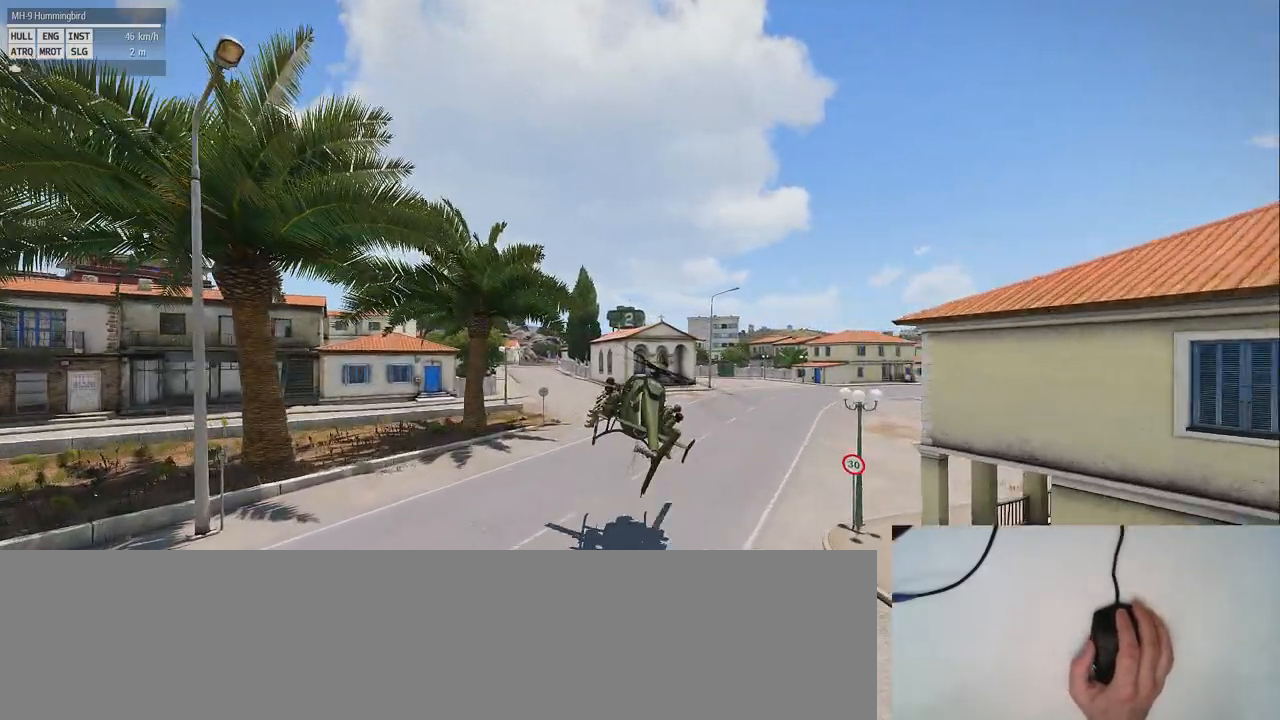
{"keys": ["e"], "mouse": [], "events": []}
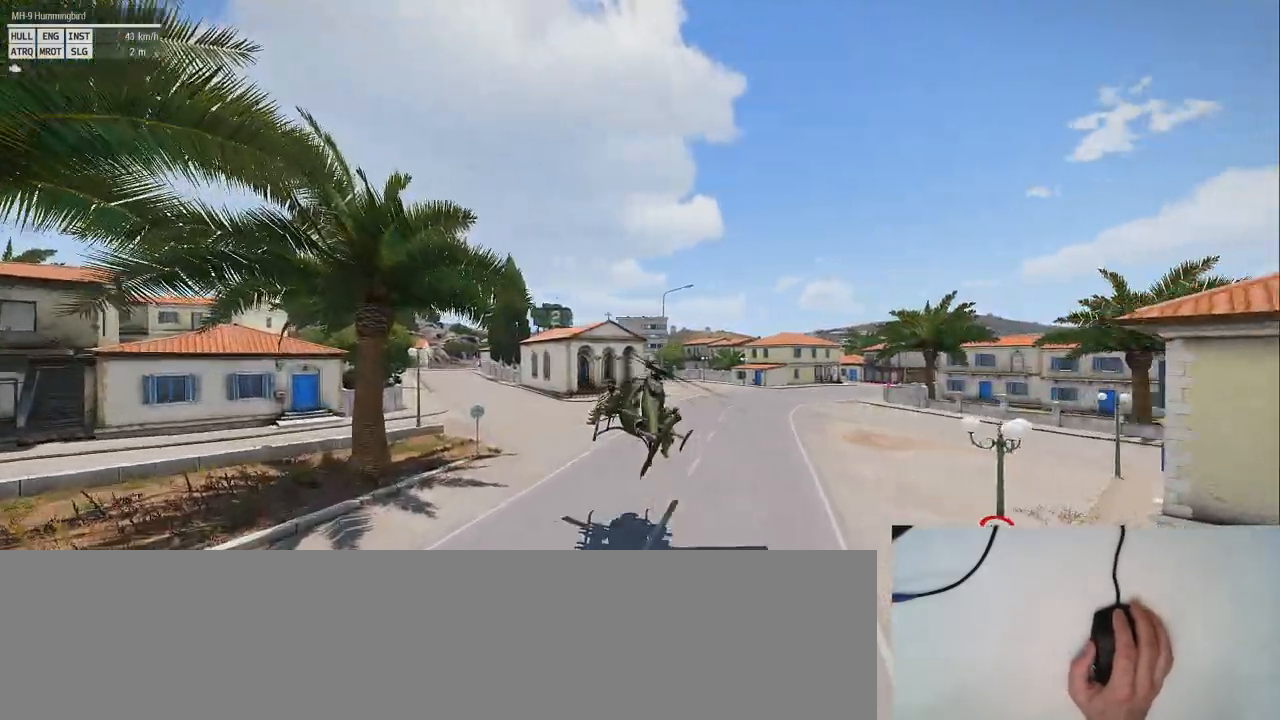
{"keys": [], "mouse": [], "events": [[20, "e", "up"]]}
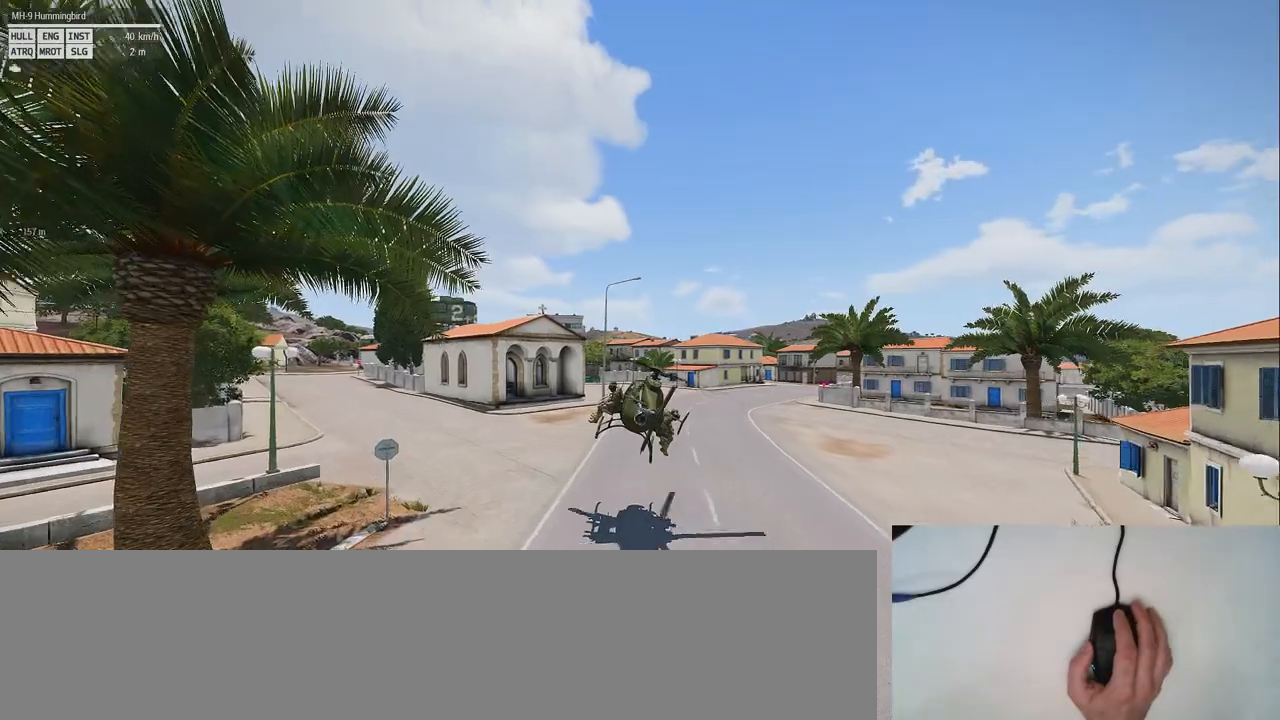
{"keys": [], "mouse": [], "events": []}
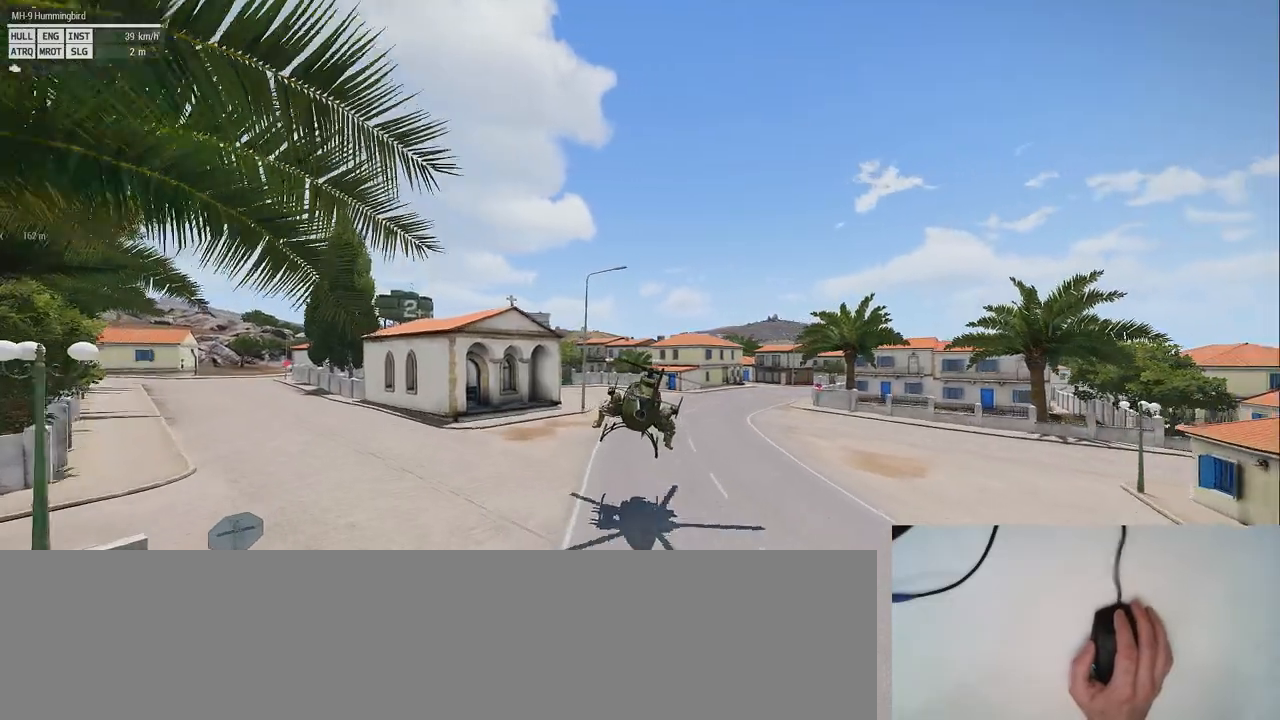
{"keys": [], "mouse": [], "events": [[220, "d", "down"], [260, "d", "up"]]}
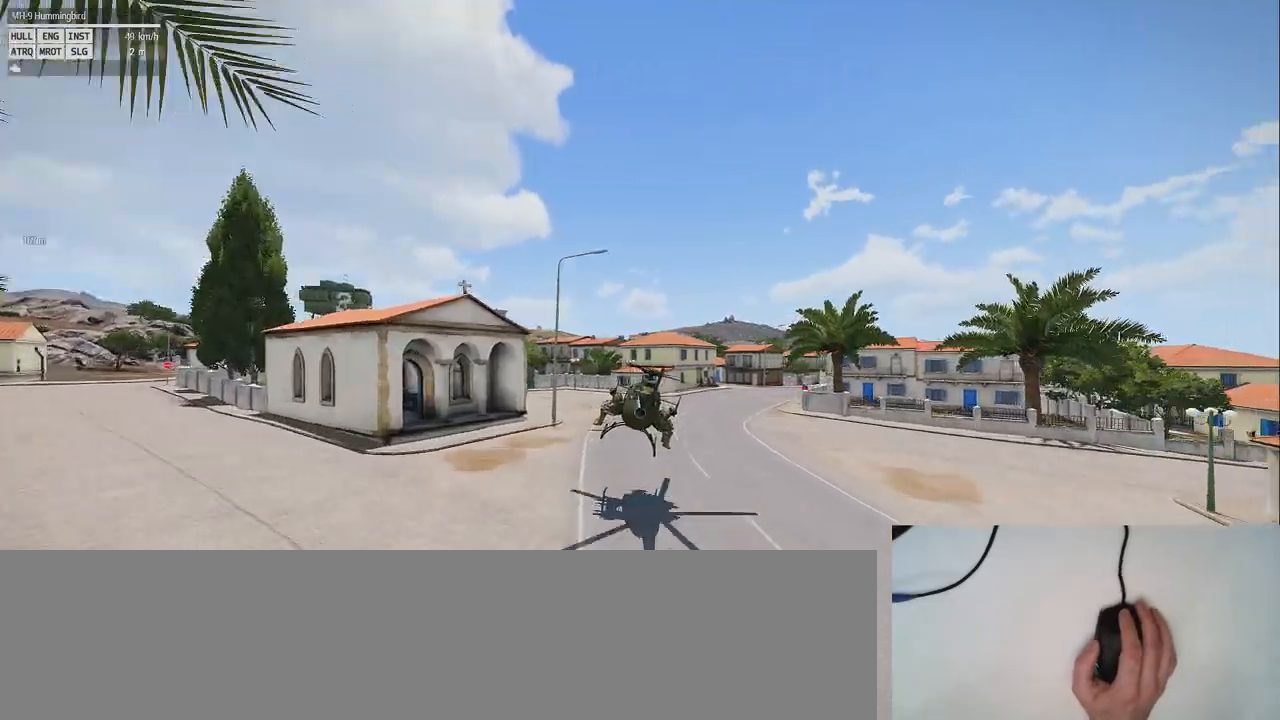
{"keys": [], "mouse": [], "events": []}
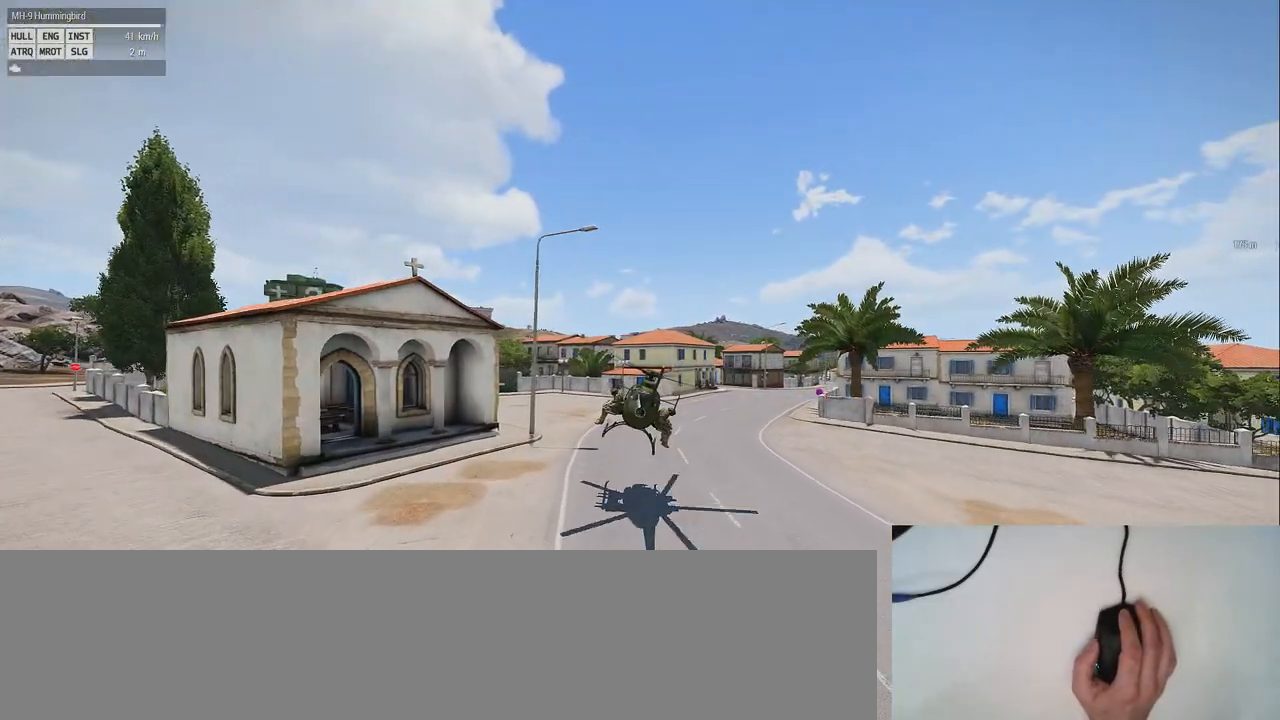
{"keys": [], "mouse": [], "events": [[20, "z", "down"], [220, "z", "up"]]}